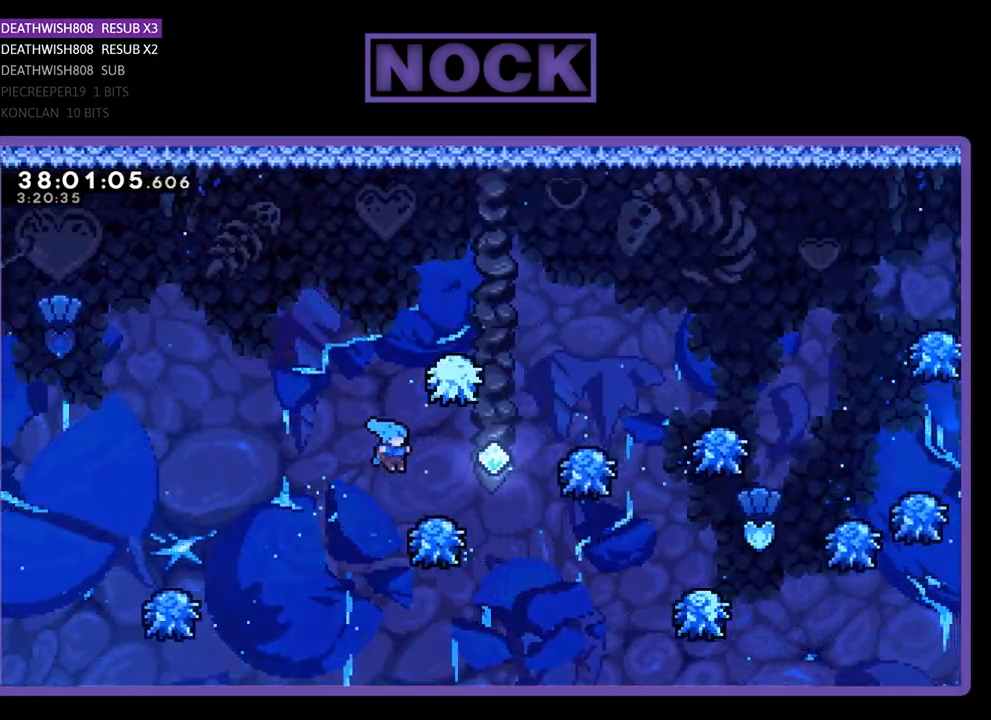
Gameplay with a controller (PlayStation layout); each line is a JSON object with the inputs held at the frame after it. "events" lists button and stick changes between this image and that frame as [ms after this image, input, new state], when the widget could be followed in between. Not read: left_stick right_stick.
{"buttons": ["R2", "DPAD_RIGHT"], "events": []}
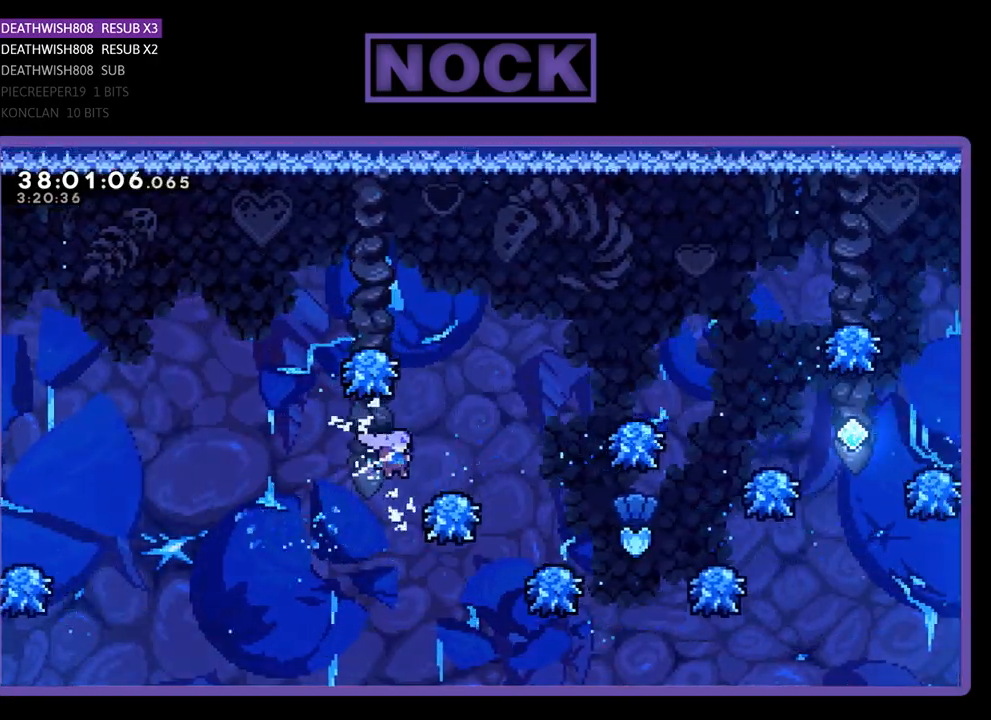
{"buttons": ["R2", "DPAD_RIGHT"], "events": []}
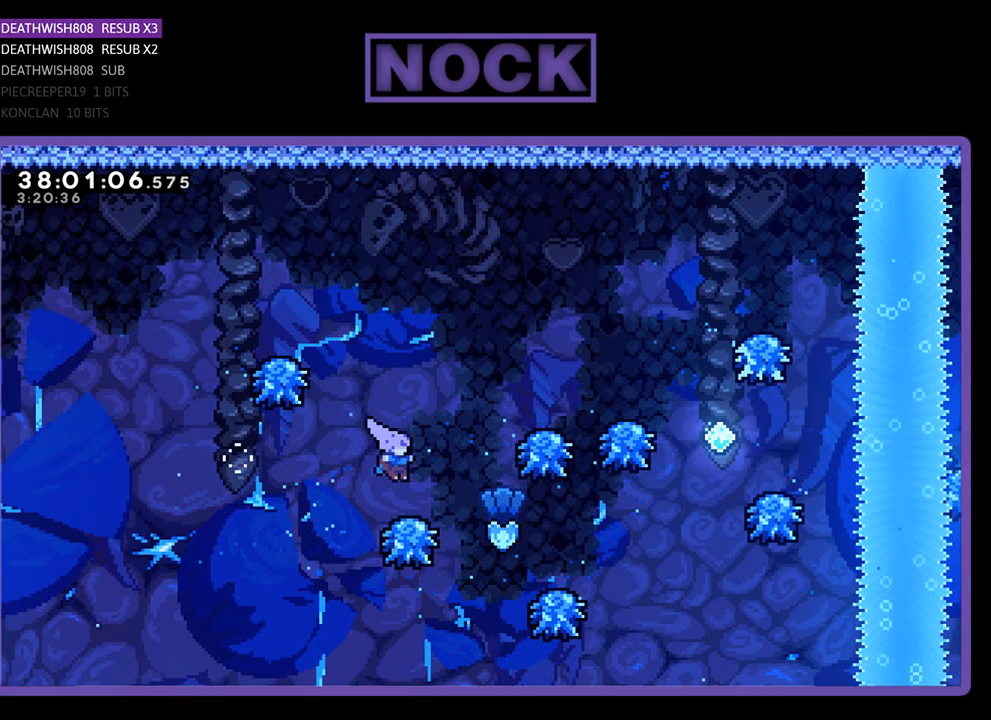
{"buttons": ["R2", "DPAD_UP"], "events": [[400, "DPAD_RIGHT", "up"], [500, "DPAD_UP", "down"]]}
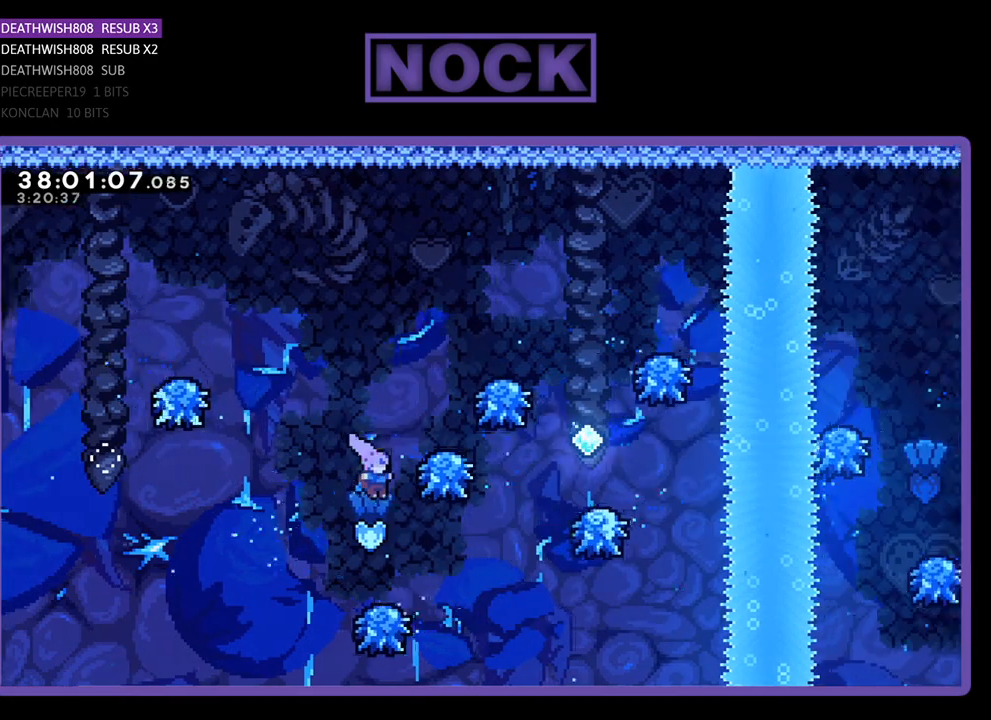
{"buttons": ["R2", "DPAD_RIGHT"], "events": [[133, "CIRCLE", "down"], [400, "DPAD_RIGHT", "down"], [500, "CIRCLE", "up"], [500, "DPAD_UP", "up"]]}
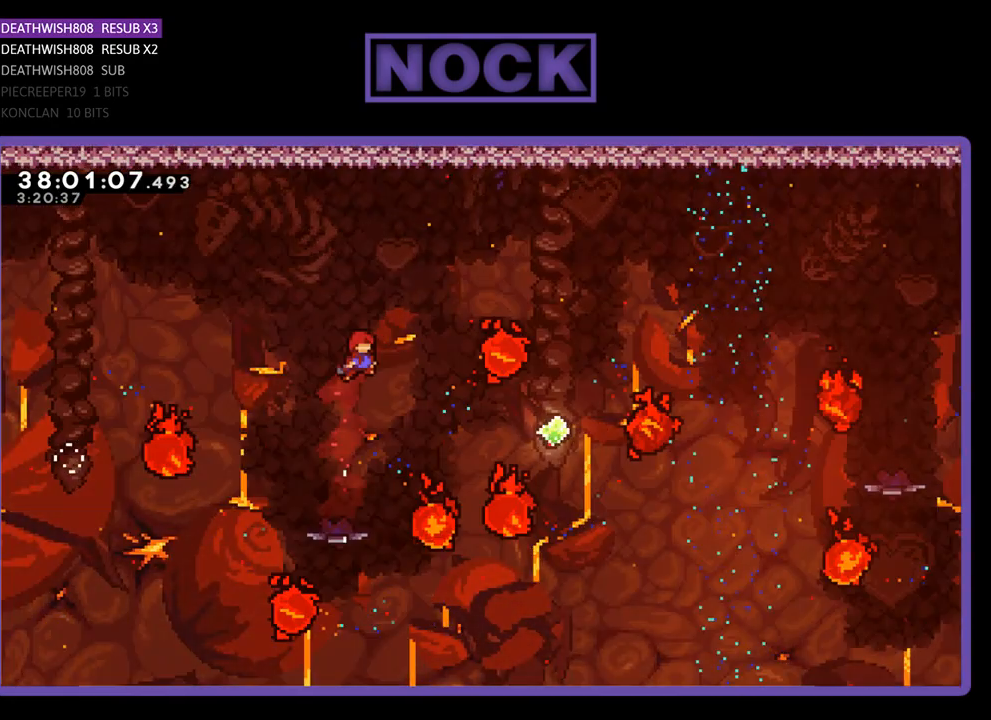
{"buttons": ["R2", "DPAD_UP", "DPAD_RIGHT"], "events": [[233, "CIRCLE", "down"], [467, "CIRCLE", "up"], [500, "DPAD_UP", "down"]]}
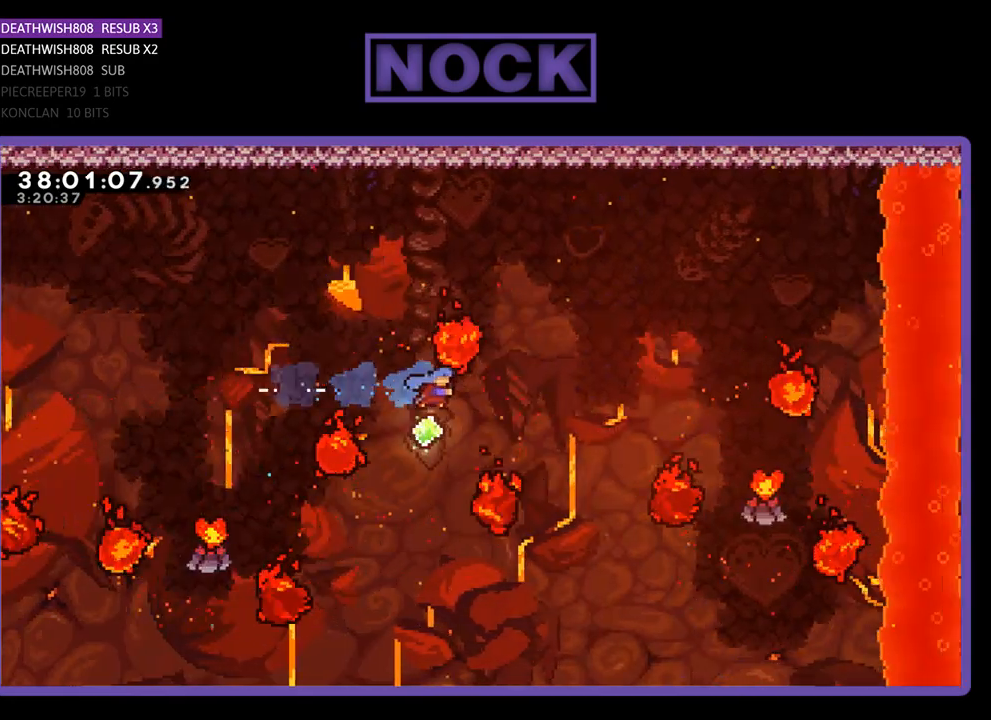
{"buttons": ["CIRCLE", "R2", "DPAD_UP"], "events": [[33, "DPAD_RIGHT", "up"], [167, "CIRCLE", "down"]]}
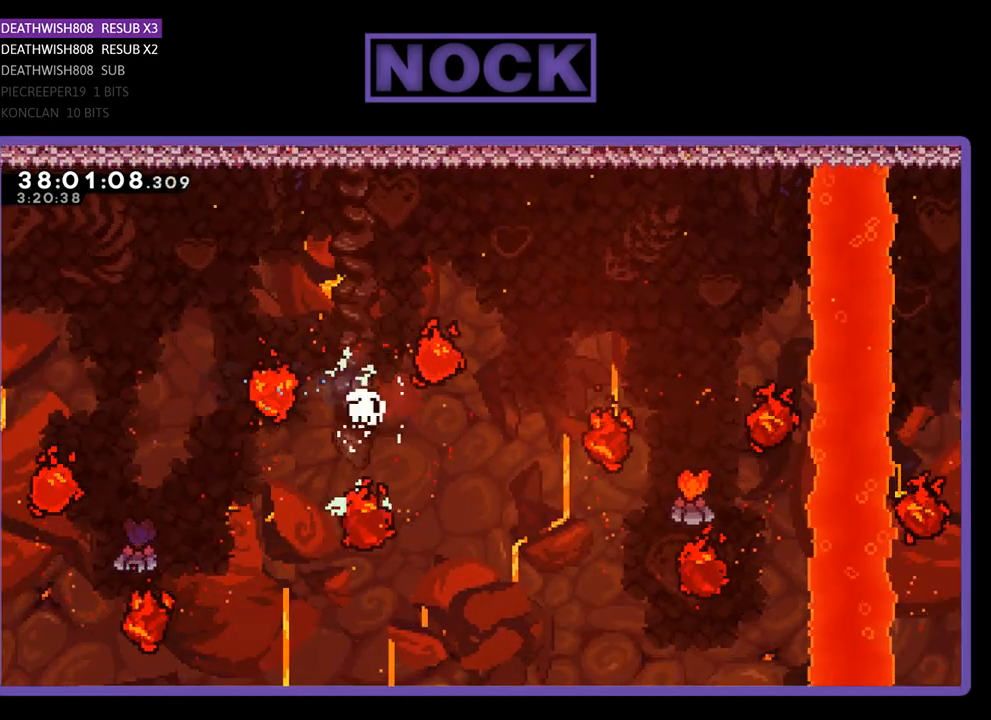
{"buttons": [], "events": [[133, "DPAD_UP", "up"], [233, "CIRCLE", "up"], [233, "R2", "up"]]}
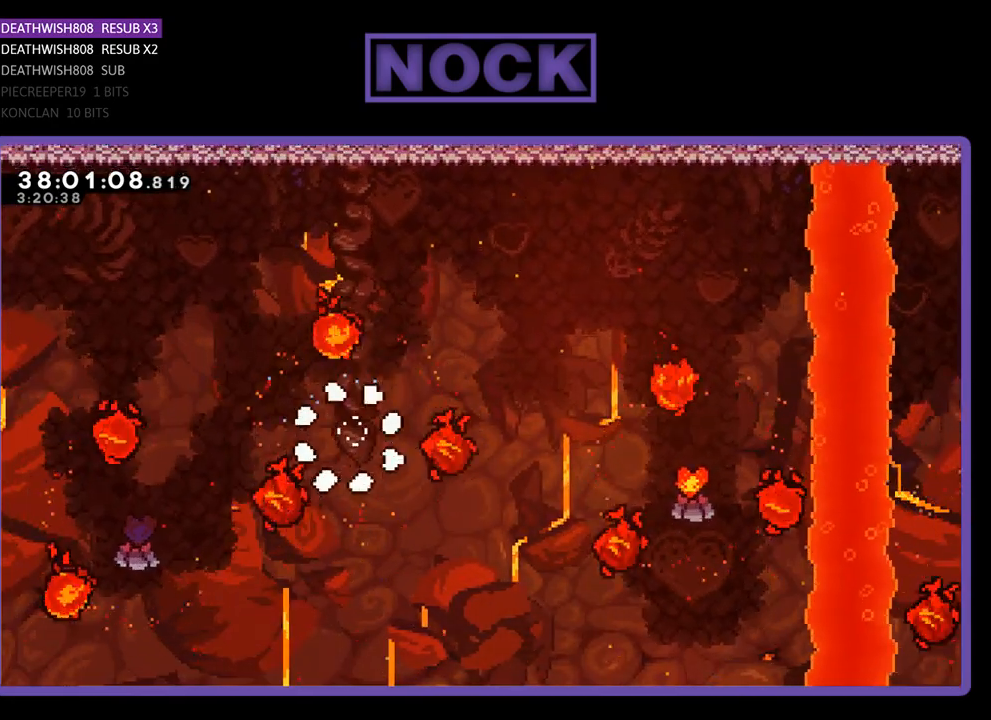
{"buttons": [], "events": []}
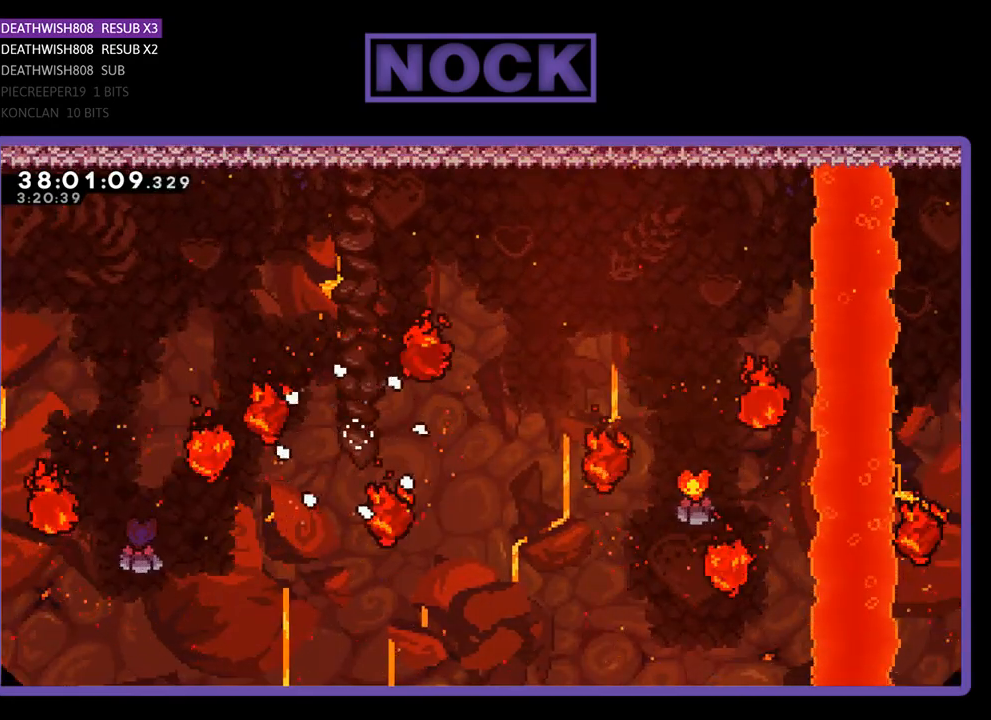
{"buttons": [], "events": []}
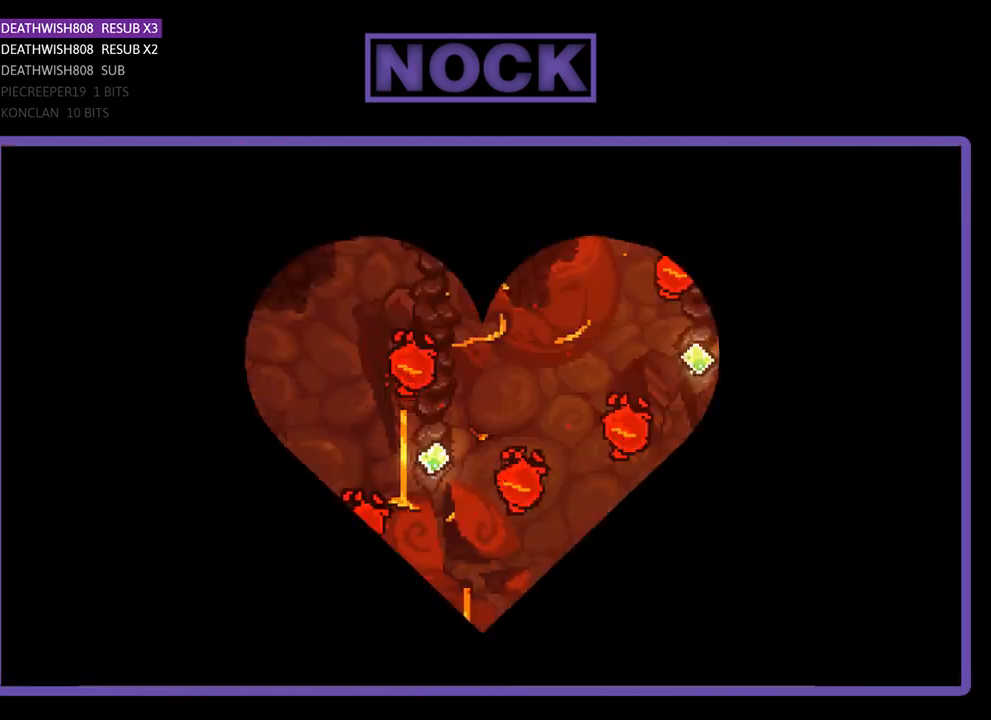
{"buttons": ["R2", "DPAD_RIGHT"], "events": [[200, "R2", "down"], [500, "DPAD_RIGHT", "down"]]}
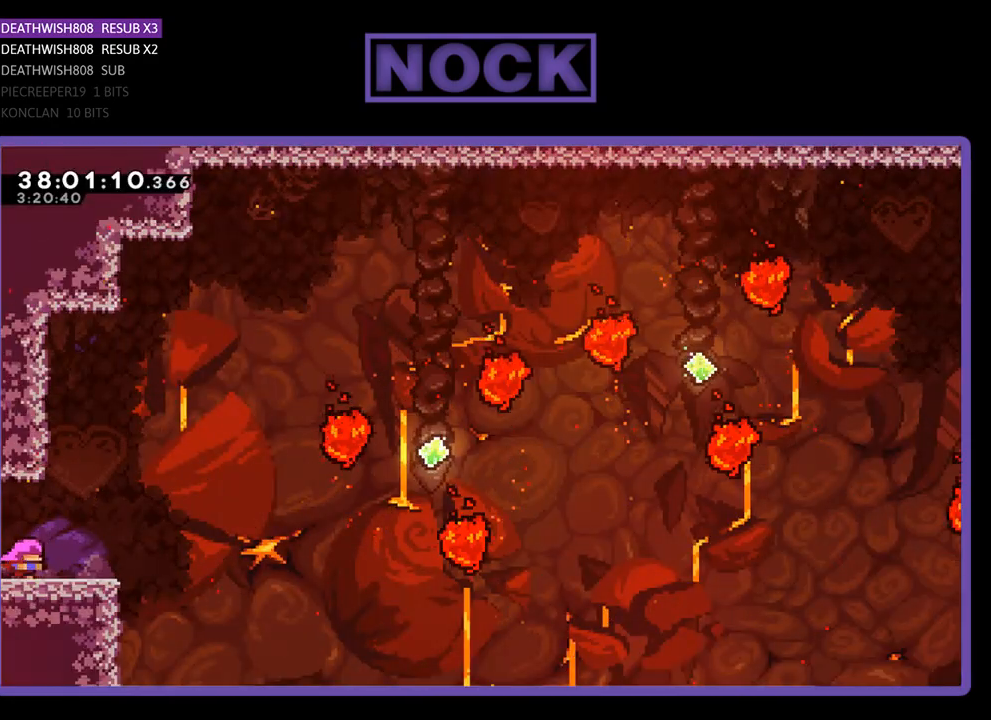
{"buttons": ["CROSS", "R2", "DPAD_RIGHT"], "events": [[400, "CROSS", "down"]]}
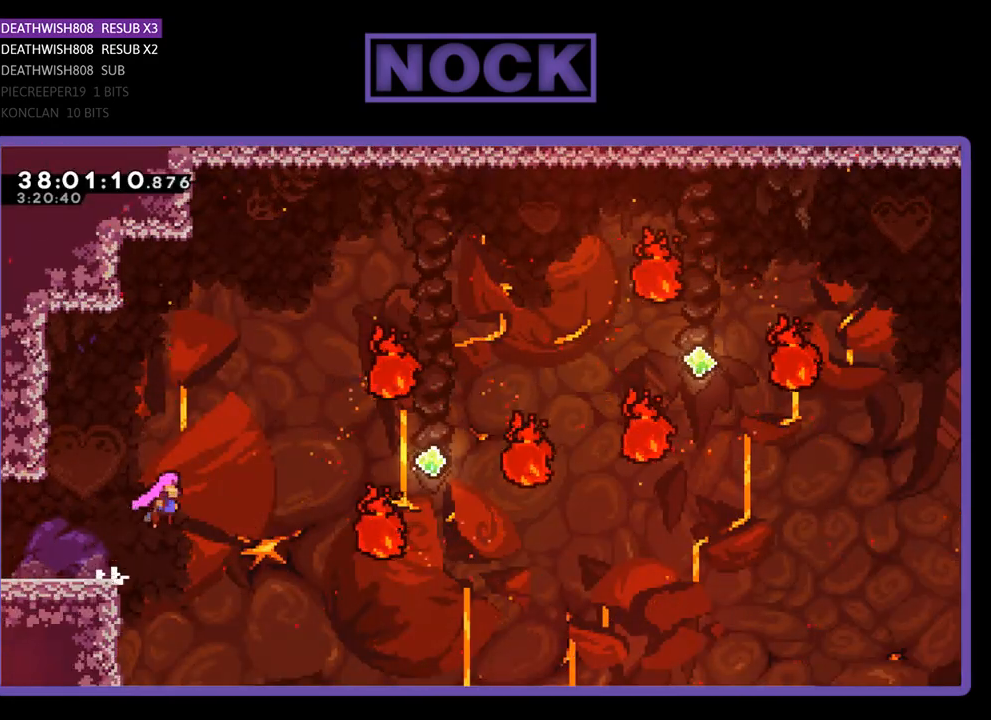
{"buttons": ["R2", "DPAD_UP", "DPAD_RIGHT"], "events": [[167, "CROSS", "up"], [433, "DPAD_UP", "down"]]}
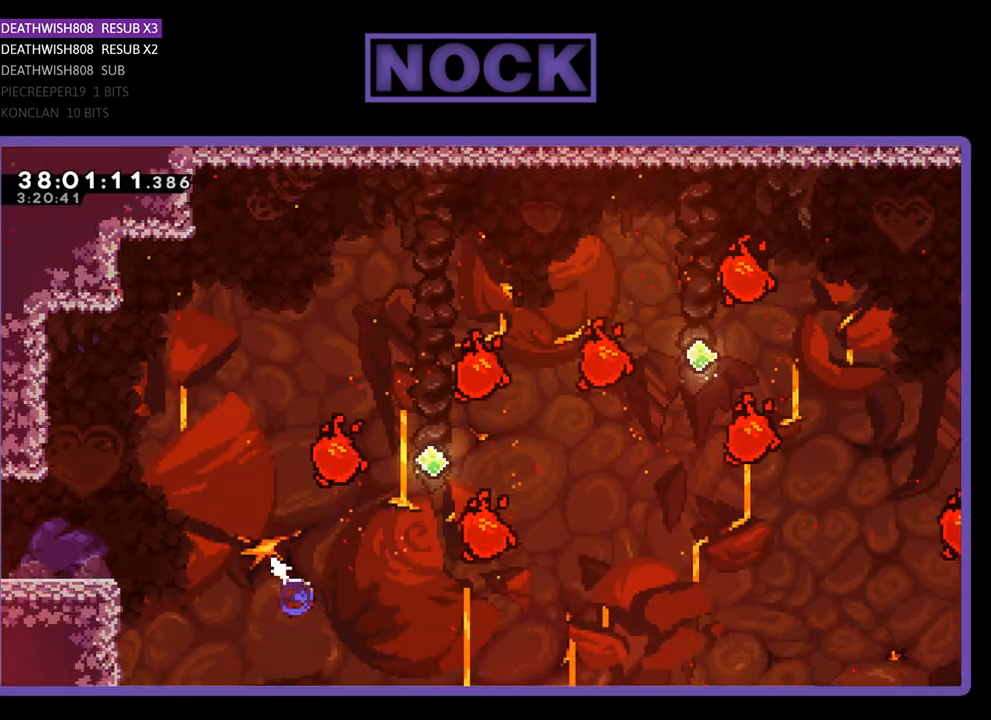
{"buttons": ["R2", "DPAD_UP", "DPAD_RIGHT"], "events": [[33, "CIRCLE", "down"], [233, "CIRCLE", "up"], [300, "CIRCLE", "down"], [467, "CIRCLE", "up"]]}
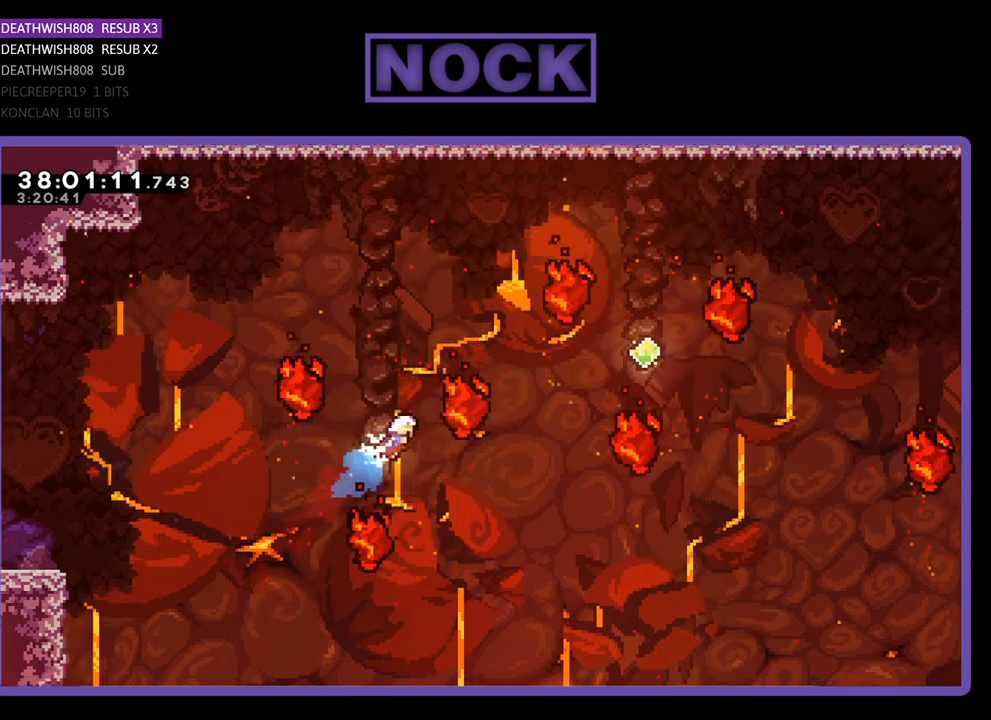
{"buttons": ["R2", "DPAD_RIGHT"], "events": [[33, "CIRCLE", "down"], [367, "CIRCLE", "up"], [433, "DPAD_UP", "up"]]}
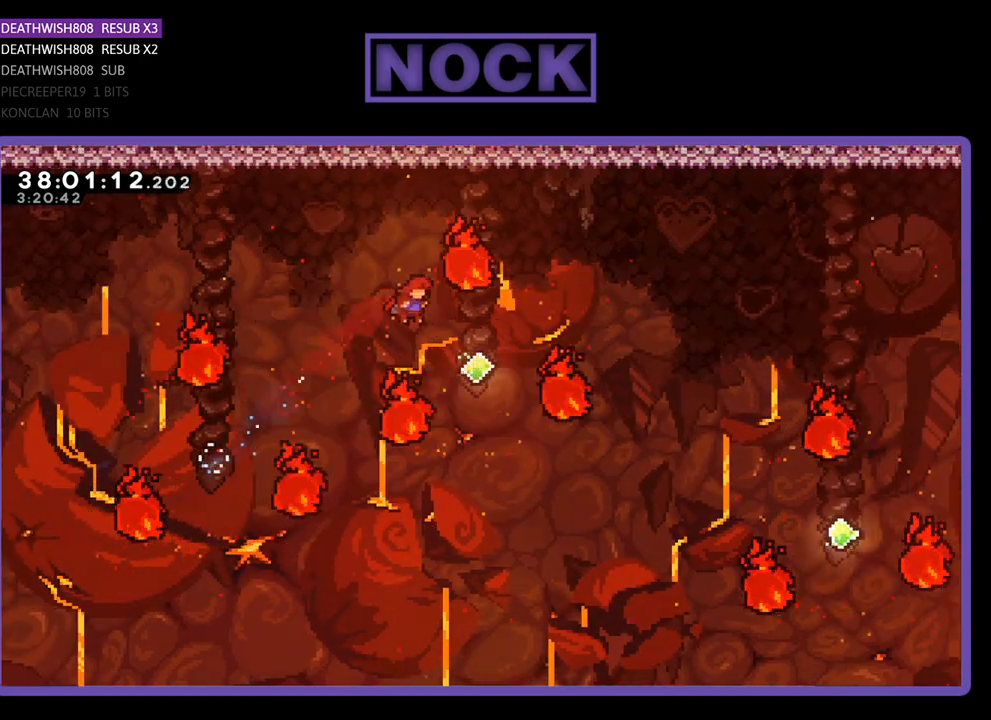
{"buttons": ["CIRCLE", "R2", "DPAD_RIGHT"], "events": [[467, "CIRCLE", "down"]]}
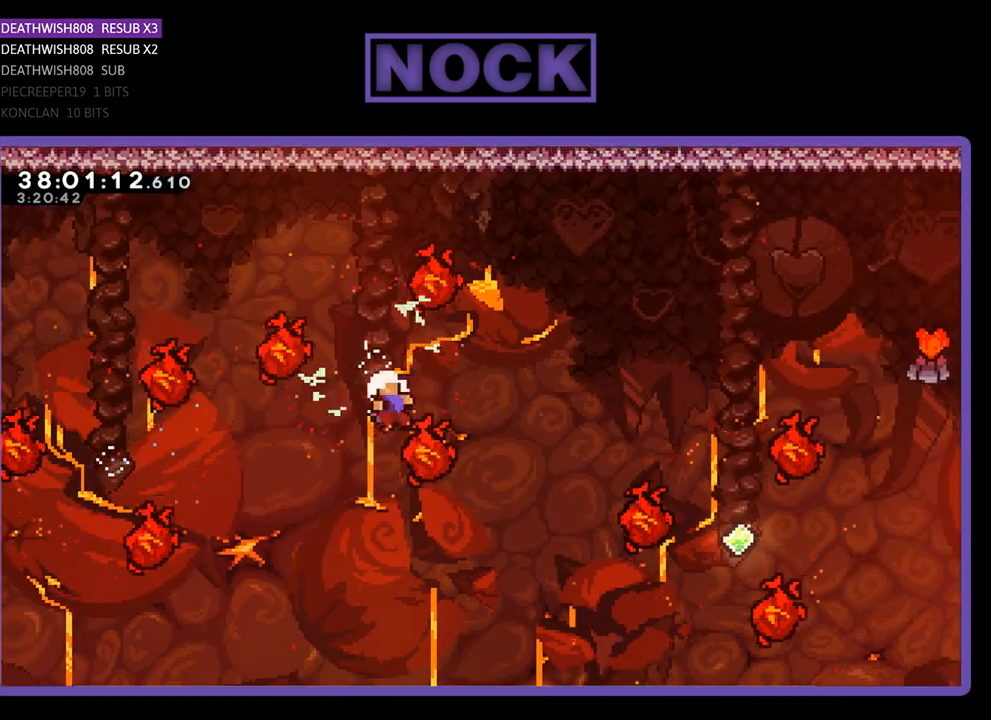
{"buttons": [], "events": [[167, "CIRCLE", "up"], [200, "DPAD_RIGHT", "up"], [333, "R2", "up"]]}
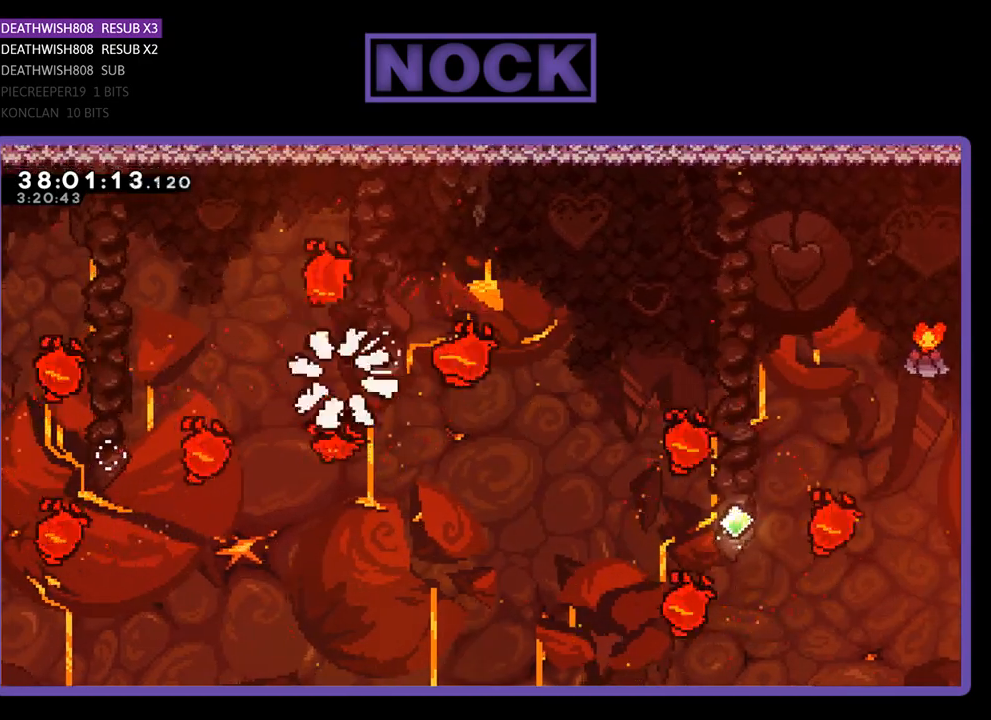
{"buttons": [], "events": []}
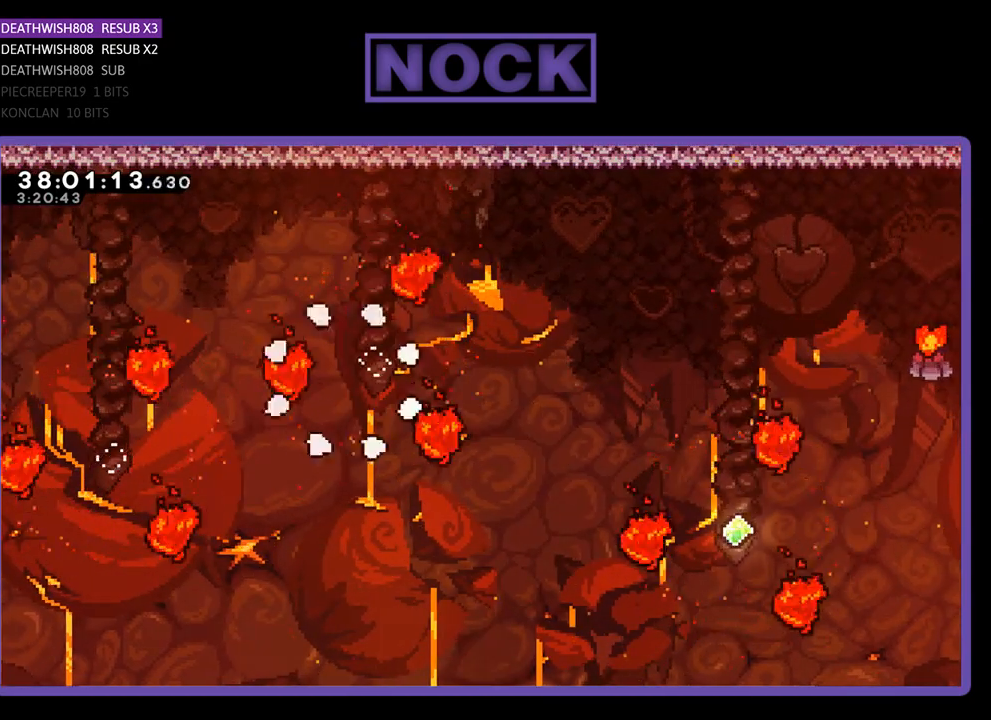
{"buttons": ["R2"], "events": [[33, "R2", "down"]]}
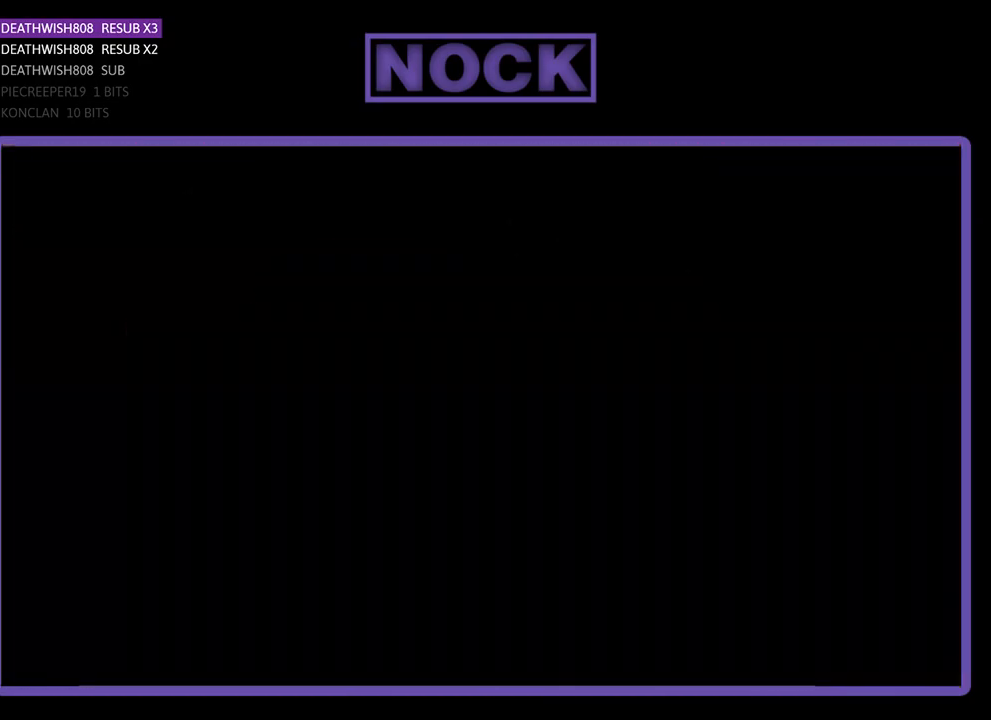
{"buttons": ["R2"], "events": []}
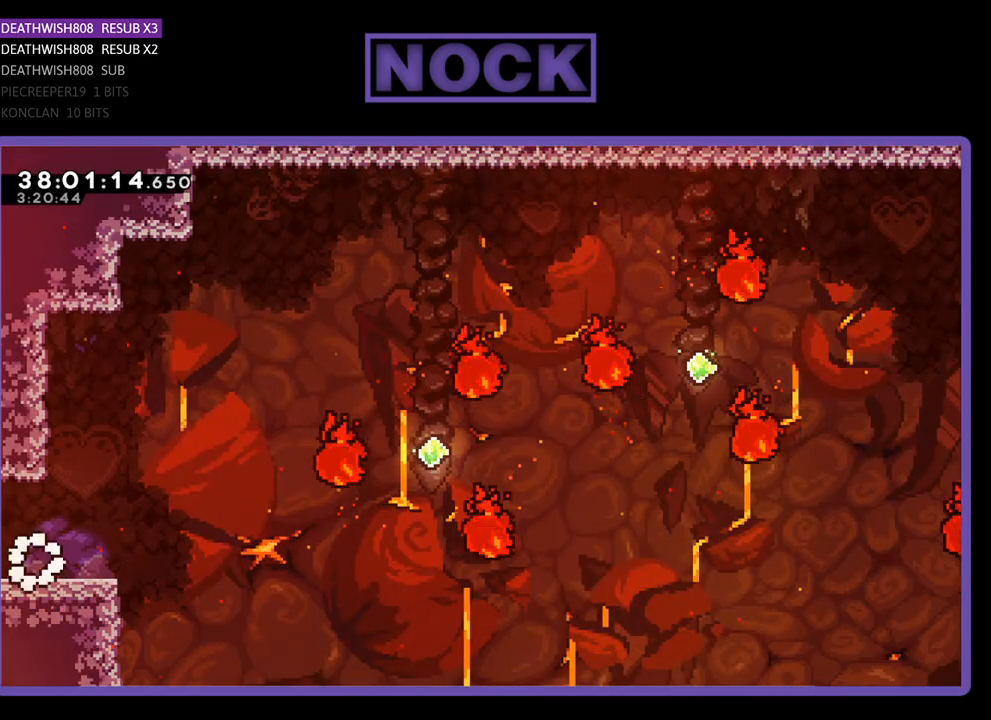
{"buttons": ["R2", "DPAD_RIGHT"], "events": [[67, "DPAD_RIGHT", "down"]]}
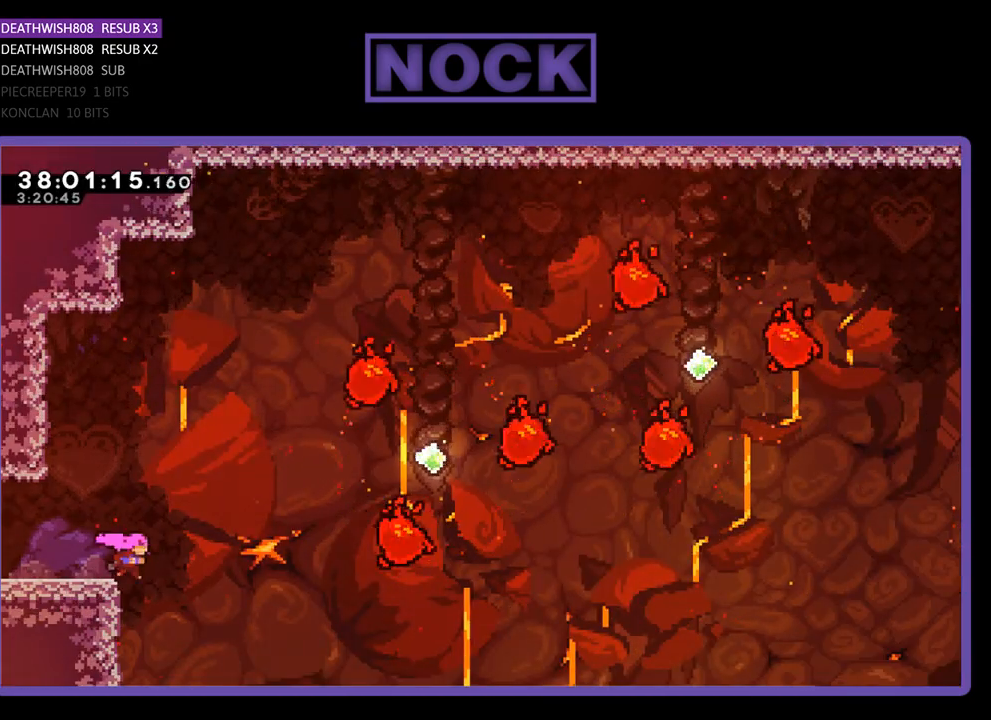
{"buttons": ["R2", "DPAD_UP", "DPAD_RIGHT"], "events": [[33, "CROSS", "down"], [267, "DPAD_UP", "down"], [467, "CROSS", "up"]]}
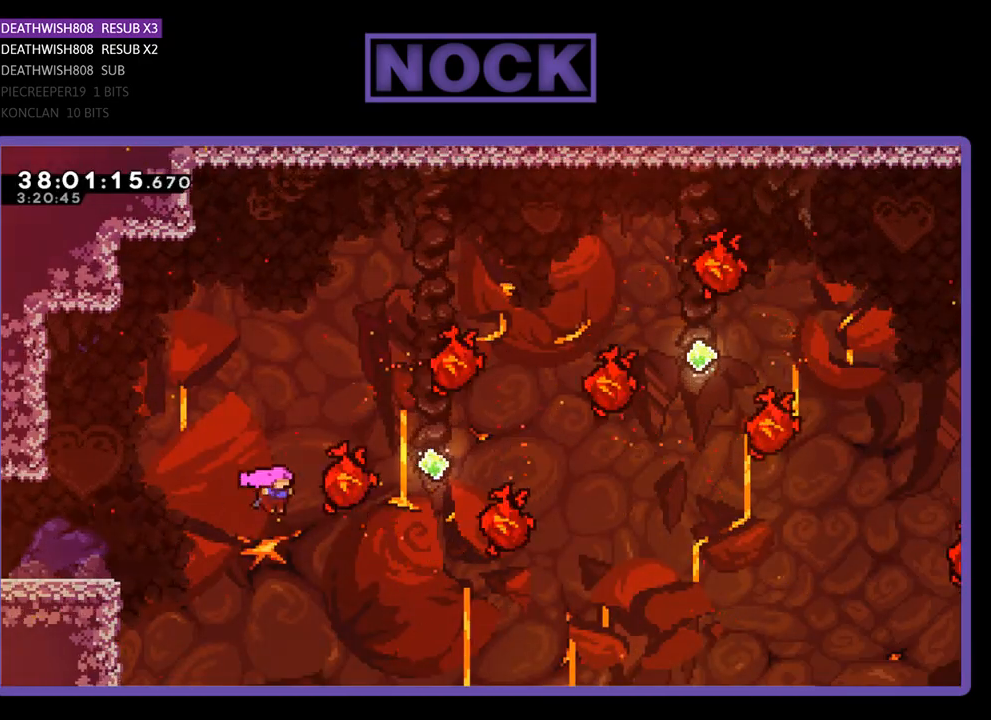
{"buttons": ["R2", "DPAD_UP", "DPAD_RIGHT"], "events": [[200, "CIRCLE", "down"], [467, "CIRCLE", "up"]]}
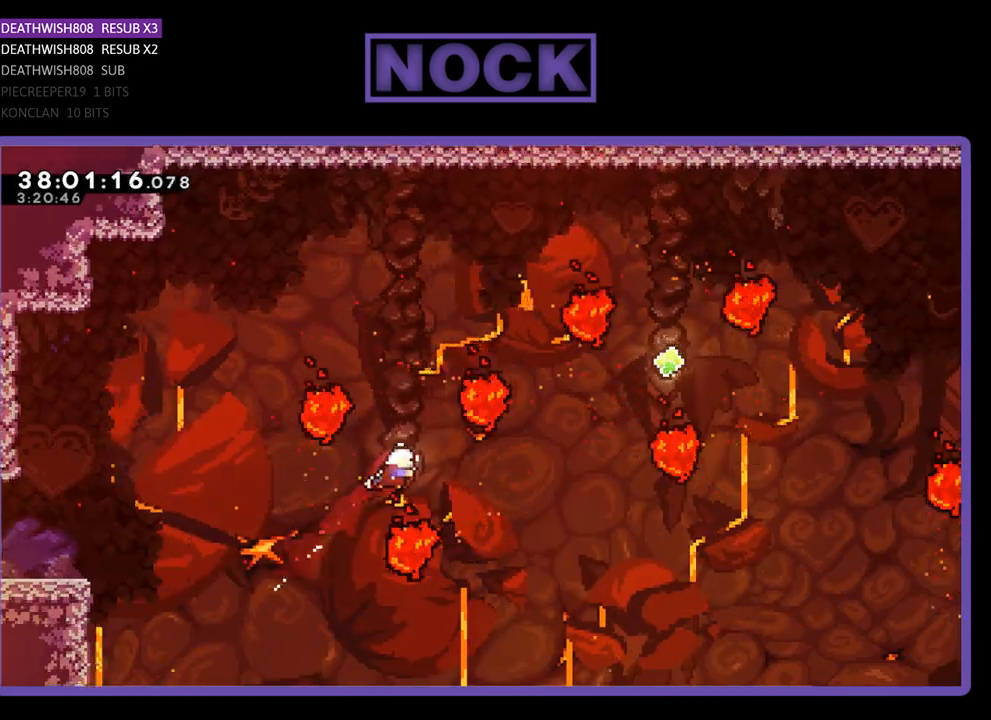
{"buttons": ["R2", "DPAD_UP", "DPAD_RIGHT"], "events": [[67, "CIRCLE", "down"], [367, "CIRCLE", "up"]]}
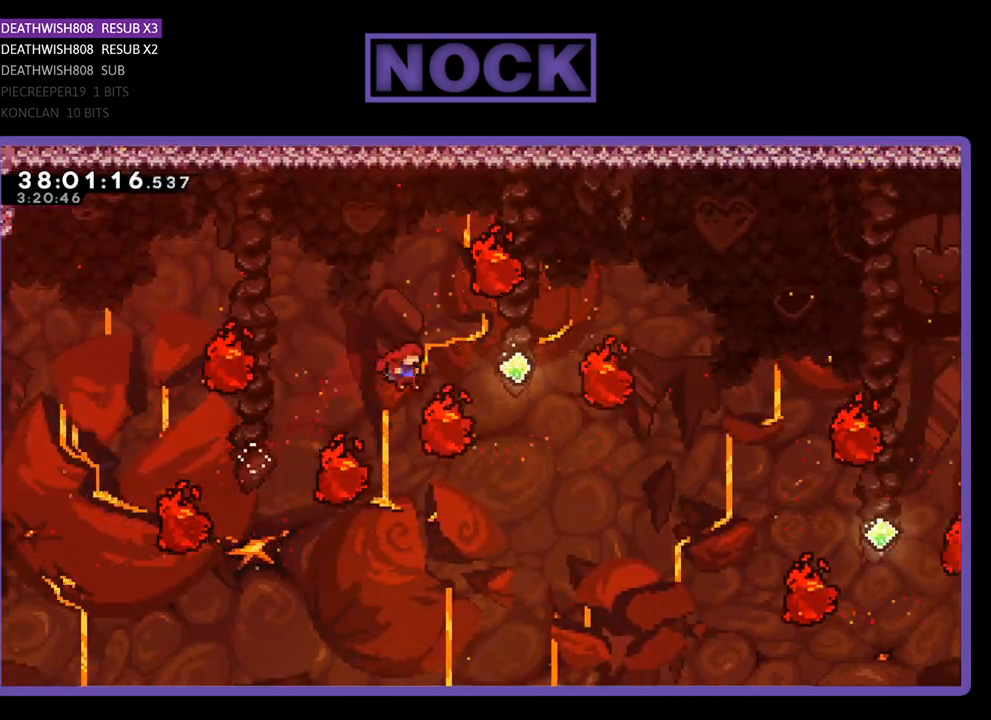
{"buttons": [], "events": [[67, "DPAD_UP", "up"], [200, "CIRCLE", "down"], [467, "CIRCLE", "up"], [467, "R2", "up"], [500, "DPAD_RIGHT", "up"]]}
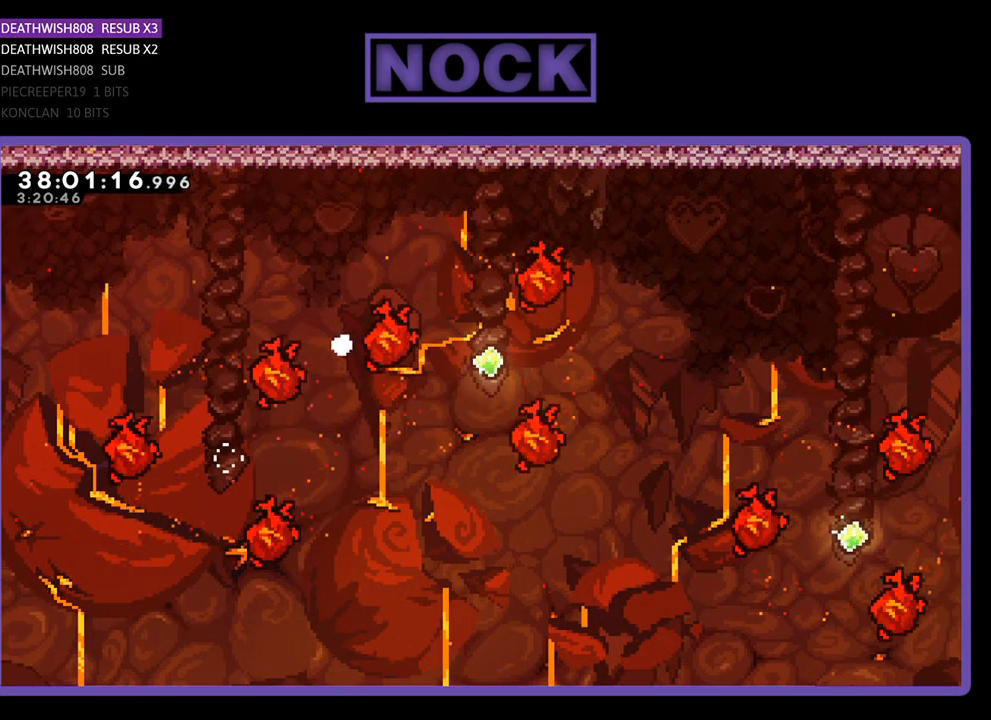
{"buttons": [], "events": []}
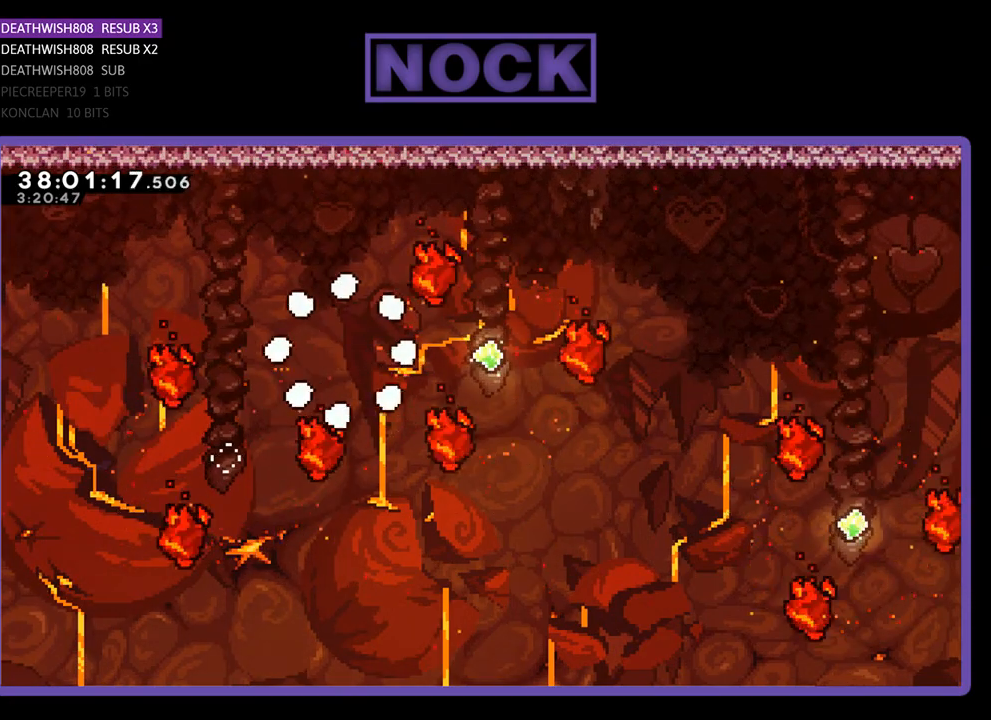
{"buttons": ["R2"], "events": [[167, "R2", "down"]]}
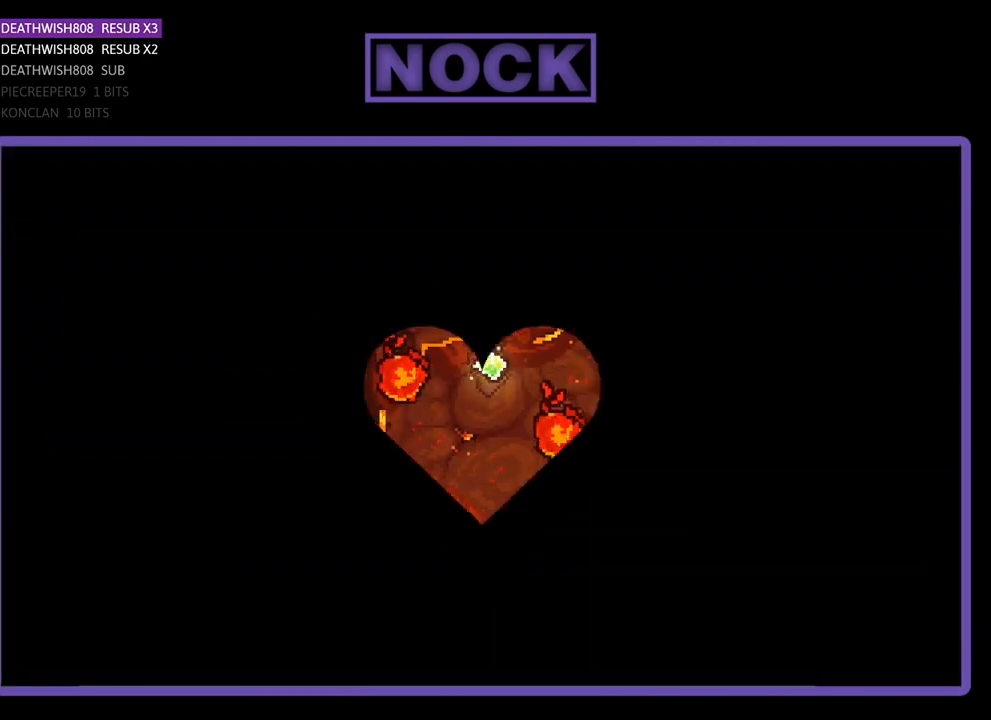
{"buttons": ["R2"], "events": []}
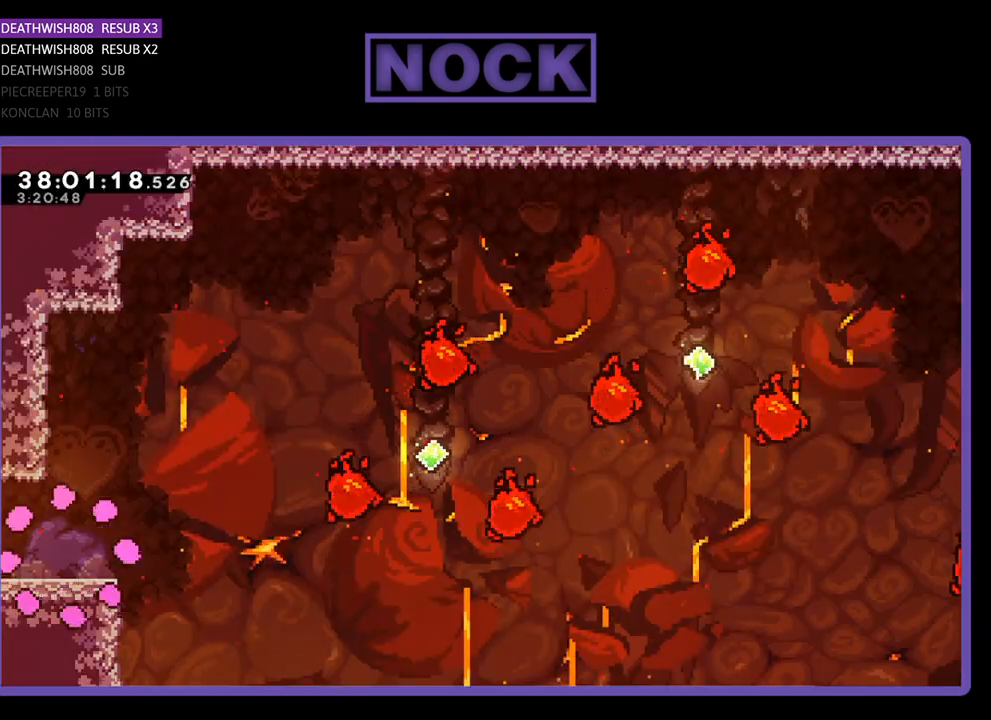
{"buttons": ["R2", "DPAD_RIGHT"], "events": [[367, "DPAD_RIGHT", "down"]]}
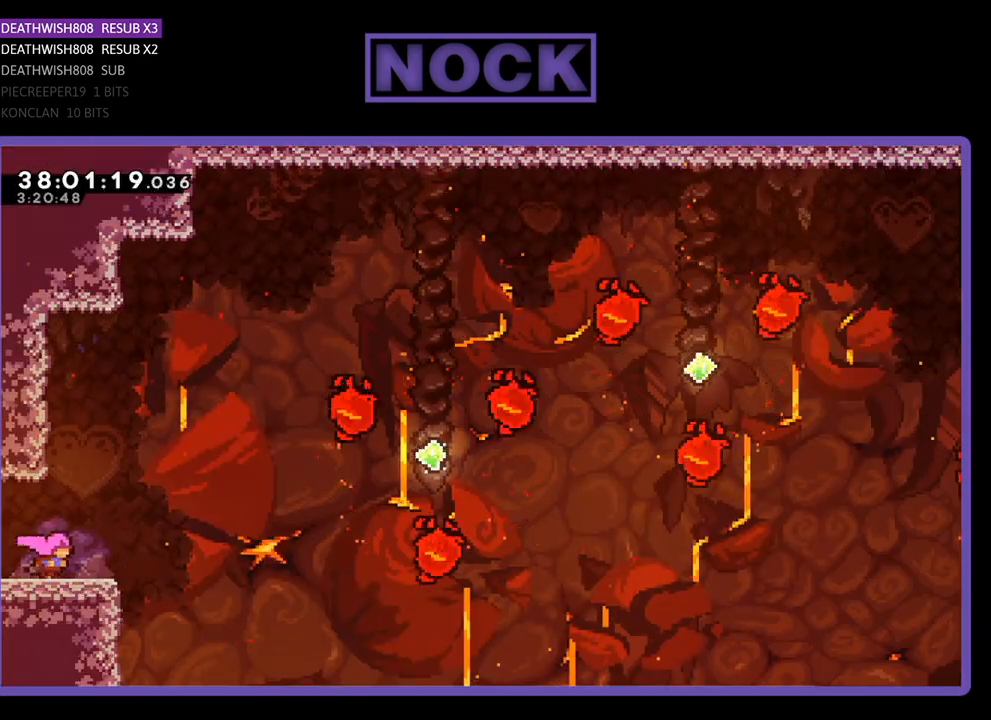
{"buttons": ["CROSS", "R2", "DPAD_RIGHT"], "events": [[33, "DPAD_RIGHT", "up"], [200, "DPAD_RIGHT", "down"], [433, "CROSS", "down"]]}
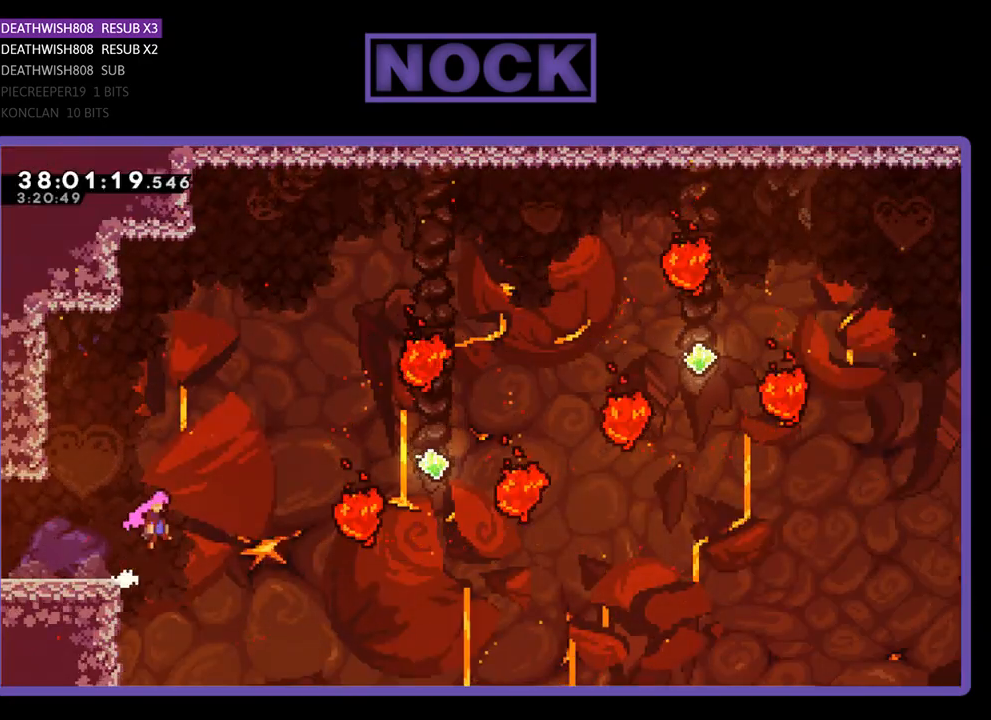
{"buttons": ["R2", "DPAD_UP", "DPAD_RIGHT"], "events": [[167, "DPAD_UP", "down"], [300, "CROSS", "up"]]}